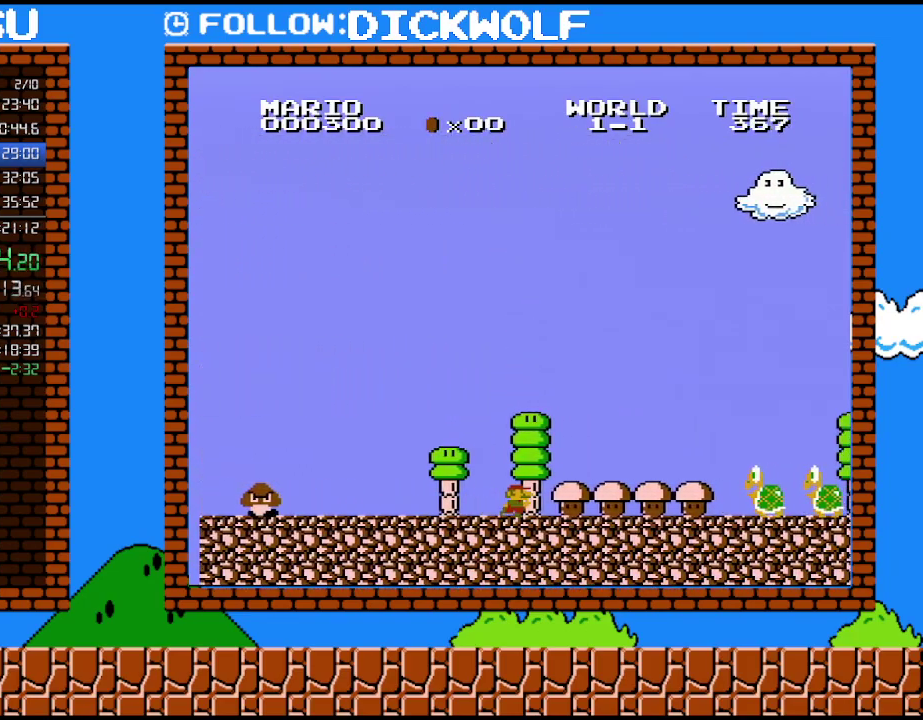
Gameplay with a controller (Nintendo layout); each line is a JSON object with the inputs held at the frame after it. "events" lists button and stick changes between this image and that frame as [ms after this image, input, new state], when the widget could be followed in between. Not read: L3 R3.
{"buttons": ["A", "B", "DPAD_RIGHT"], "events": [[417, "A", "down"]]}
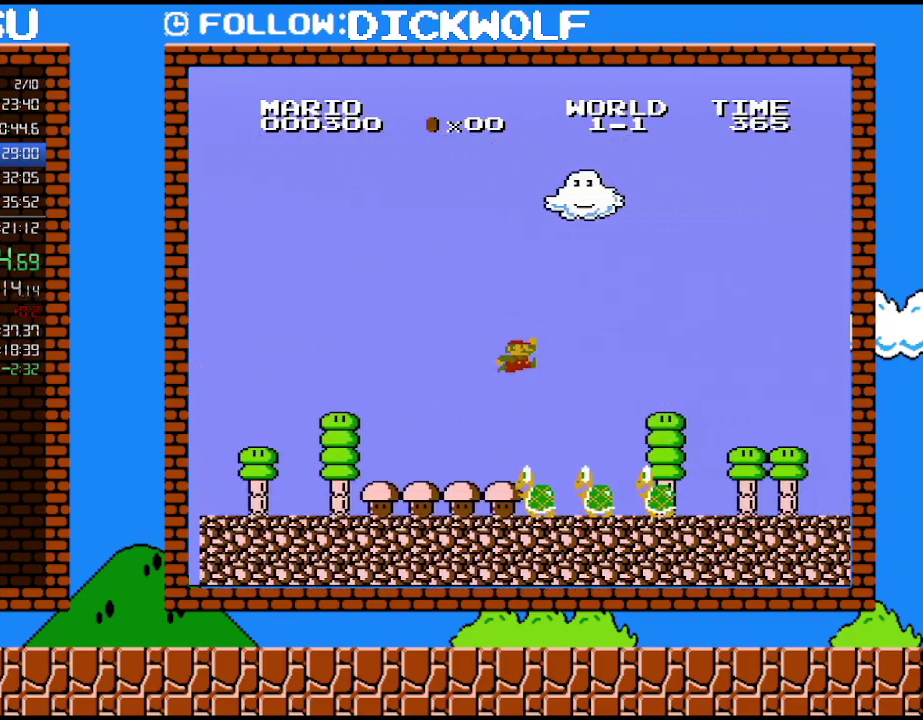
{"buttons": ["B", "DPAD_RIGHT"], "events": [[350, "A", "up"]]}
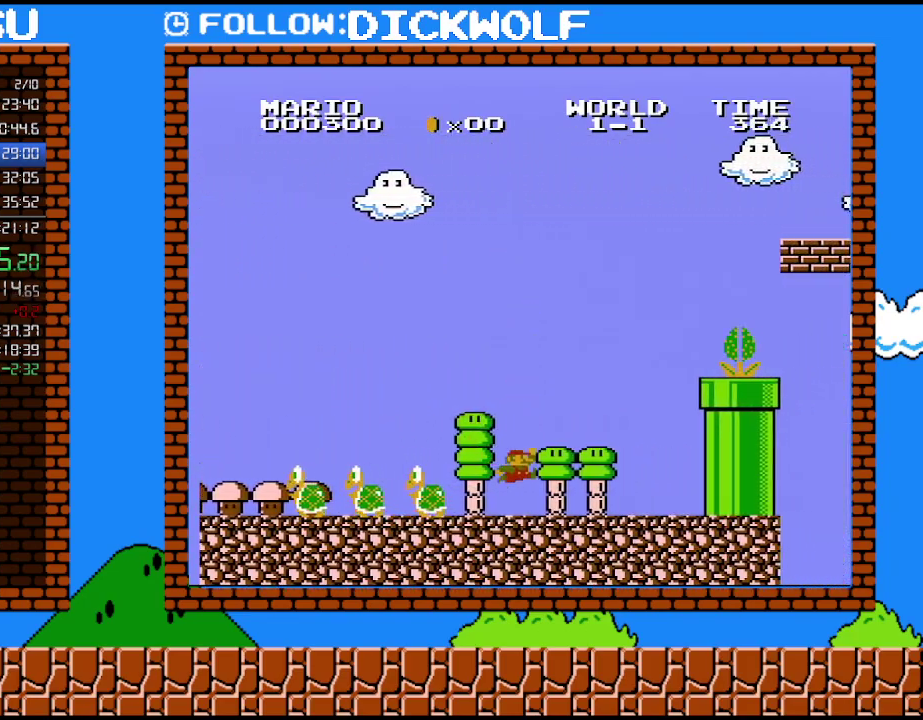
{"buttons": ["B", "DPAD_RIGHT"], "events": []}
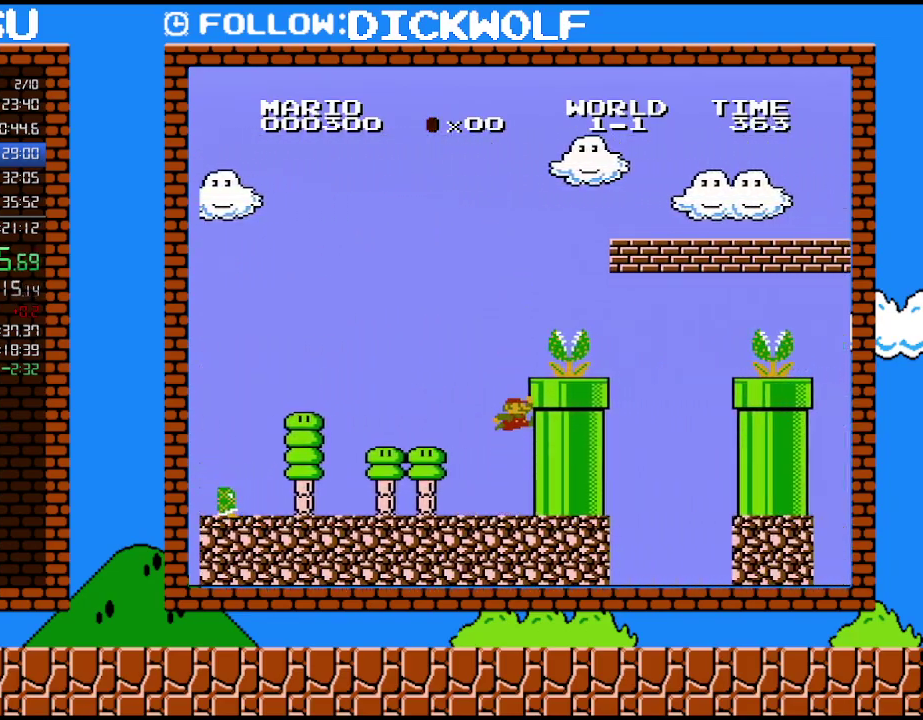
{"buttons": ["A", "B", "DPAD_RIGHT"], "events": [[50, "A", "down"], [50, "DPAD_RIGHT", "up"], [267, "DPAD_RIGHT", "down"], [300, "A", "up"], [483, "A", "down"]]}
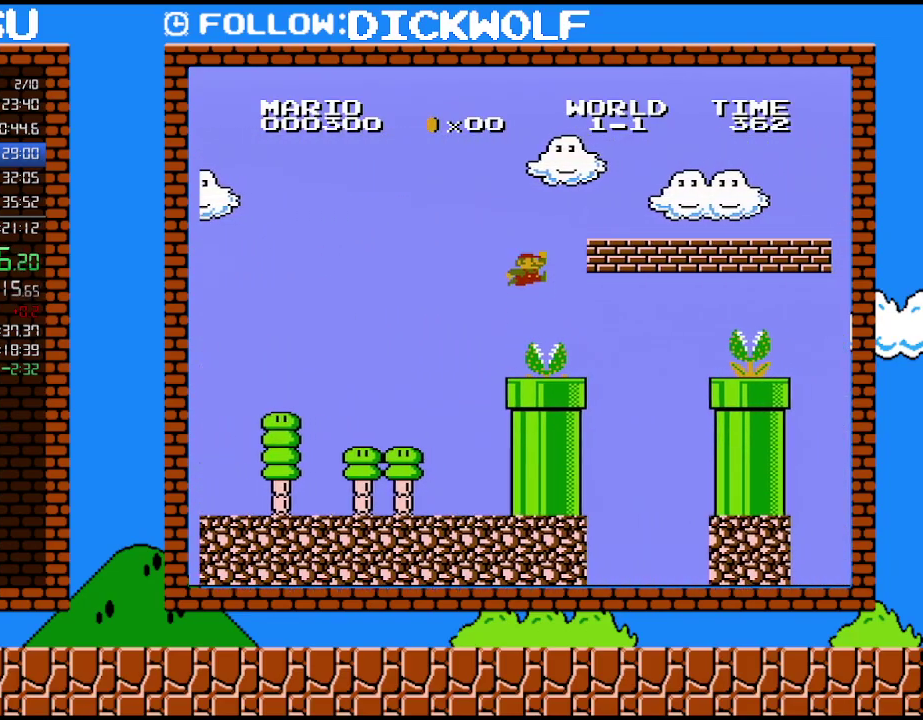
{"buttons": ["A", "B", "DPAD_RIGHT"], "events": []}
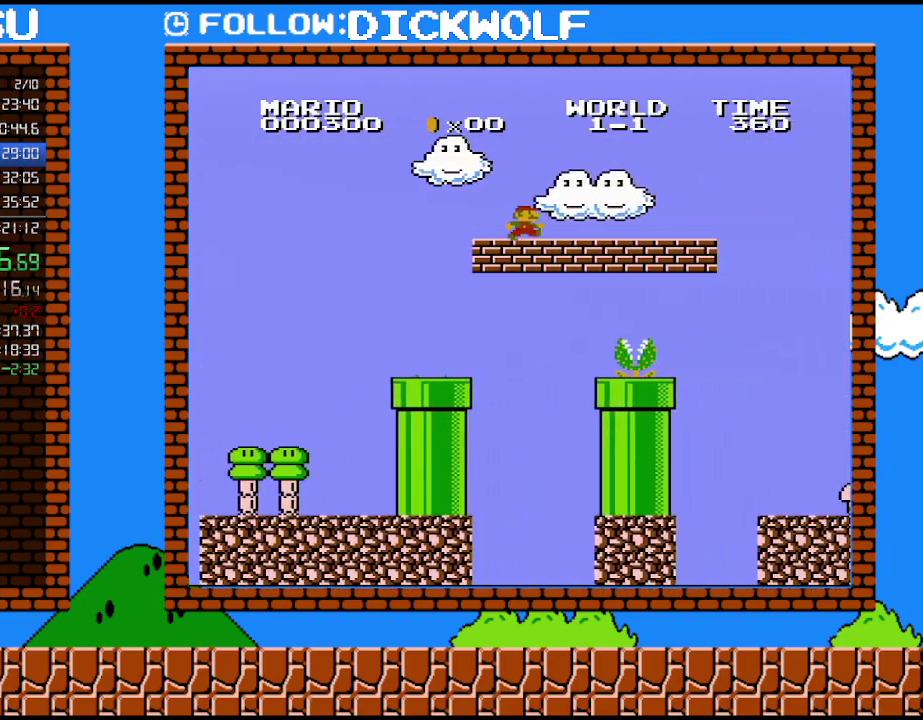
{"buttons": ["B", "DPAD_RIGHT"], "events": [[100, "A", "up"]]}
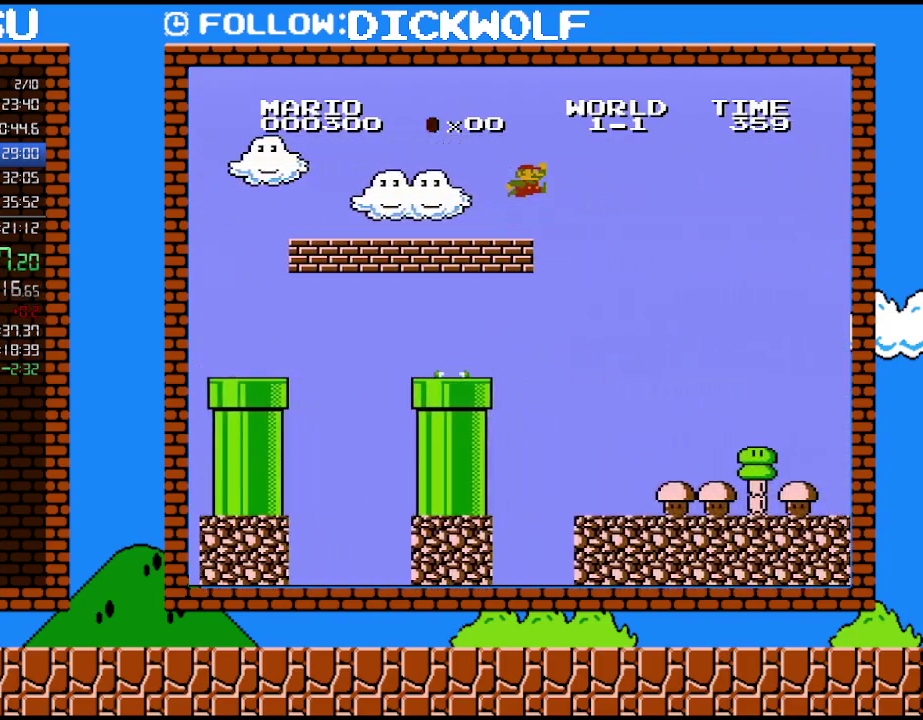
{"buttons": ["A", "B", "DPAD_RIGHT"], "events": [[167, "A", "down"]]}
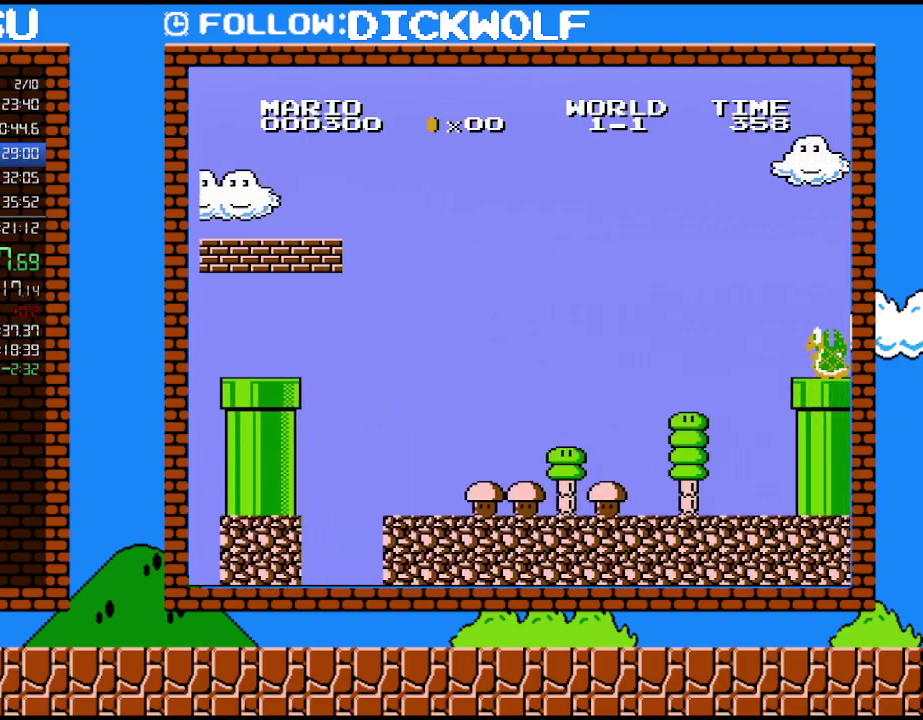
{"buttons": ["A", "B", "DPAD_RIGHT"], "events": []}
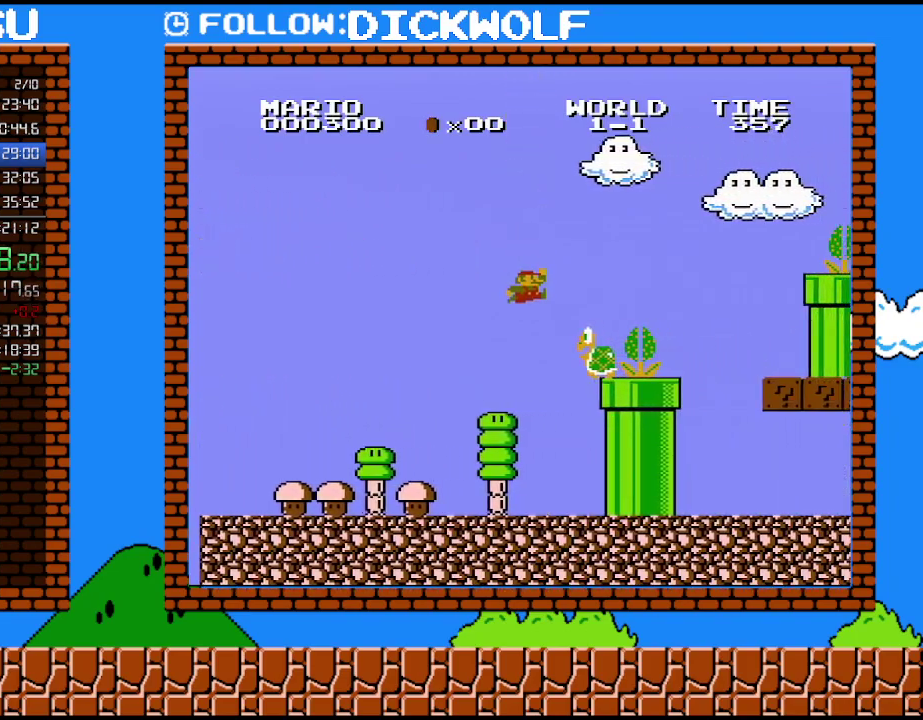
{"buttons": ["A", "B", "DPAD_RIGHT"], "events": [[133, "DPAD_UP", "down"], [167, "DPAD_RIGHT", "up"], [200, "DPAD_LEFT", "down"], [200, "DPAD_UP", "up"], [300, "DPAD_LEFT", "up"], [350, "DPAD_RIGHT", "down"]]}
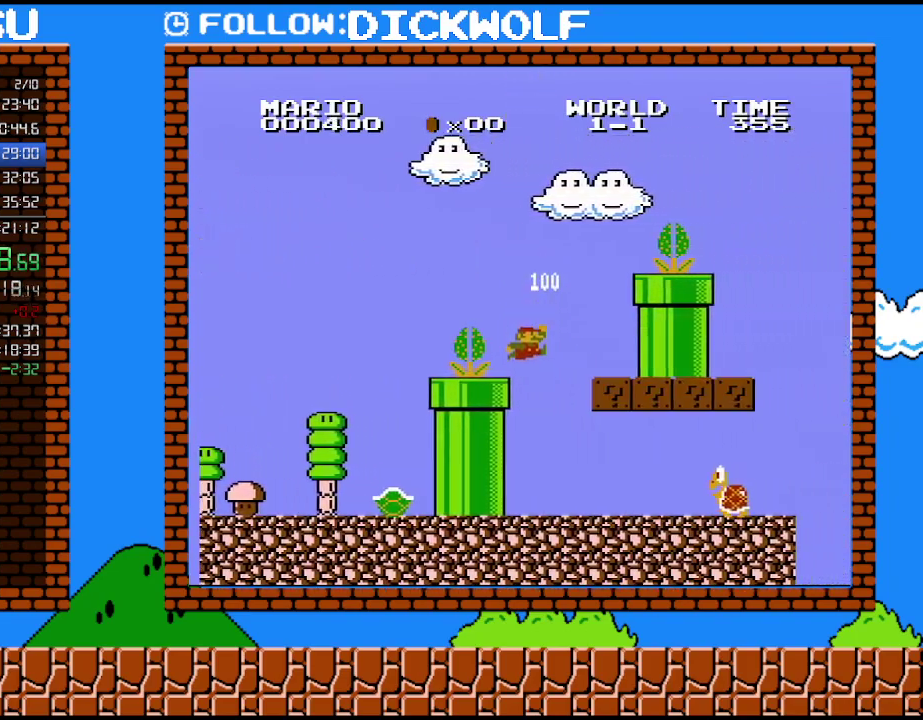
{"buttons": ["B", "DPAD_RIGHT"], "events": [[17, "A", "up"], [17, "DPAD_RIGHT", "up"], [50, "DPAD_LEFT", "down"], [300, "DPAD_LEFT", "up"], [400, "DPAD_RIGHT", "down"]]}
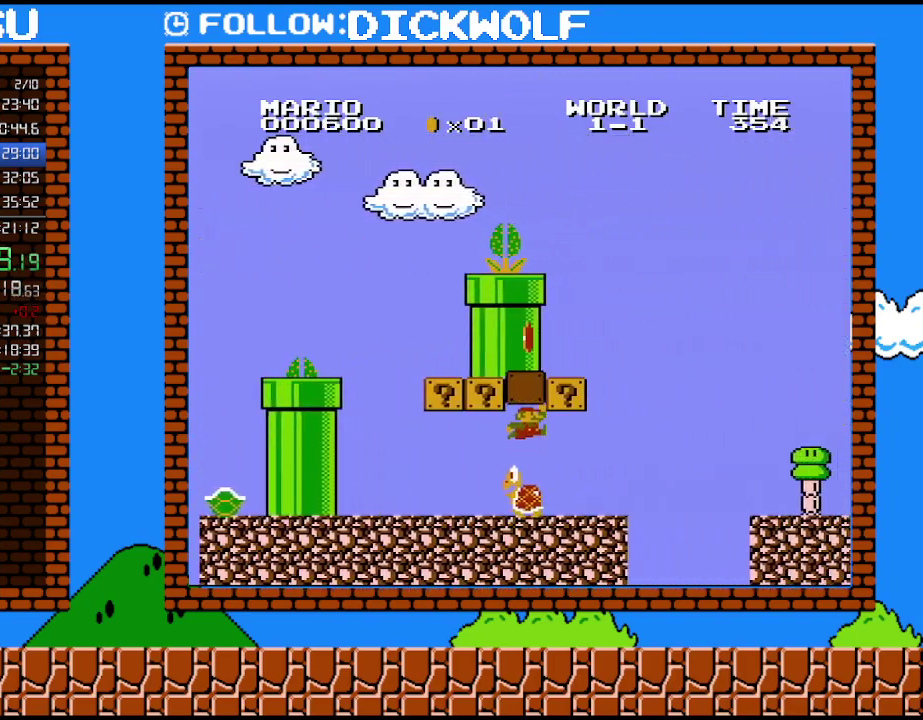
{"buttons": ["A", "B", "DPAD_RIGHT"], "events": [[100, "A", "down"], [233, "A", "up"], [300, "DPAD_UP", "down"], [383, "DPAD_UP", "up"], [483, "A", "down"]]}
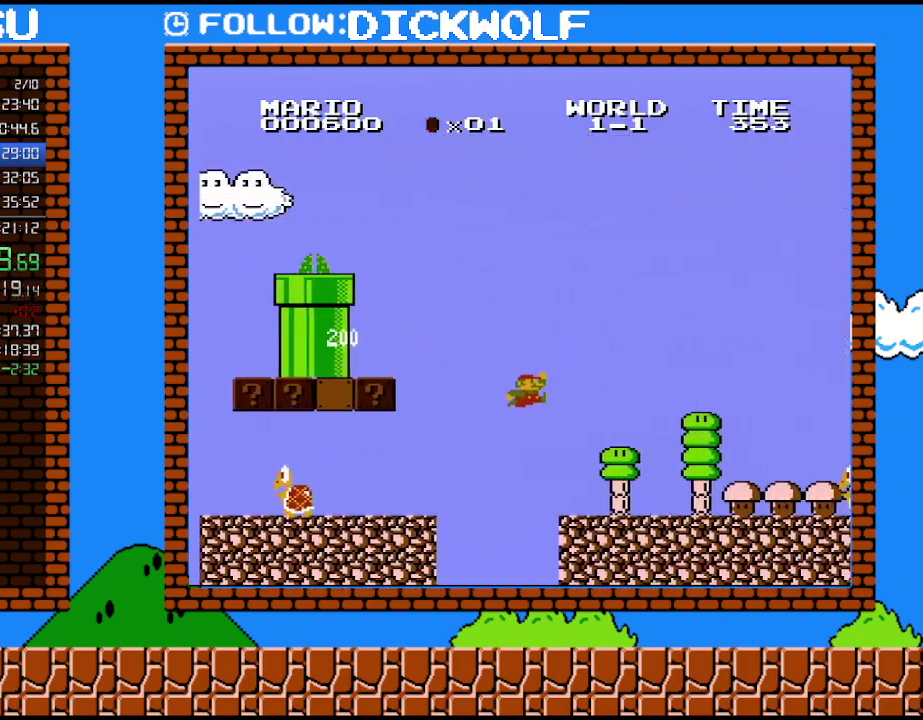
{"buttons": ["B", "DPAD_RIGHT"], "events": [[117, "A", "up"]]}
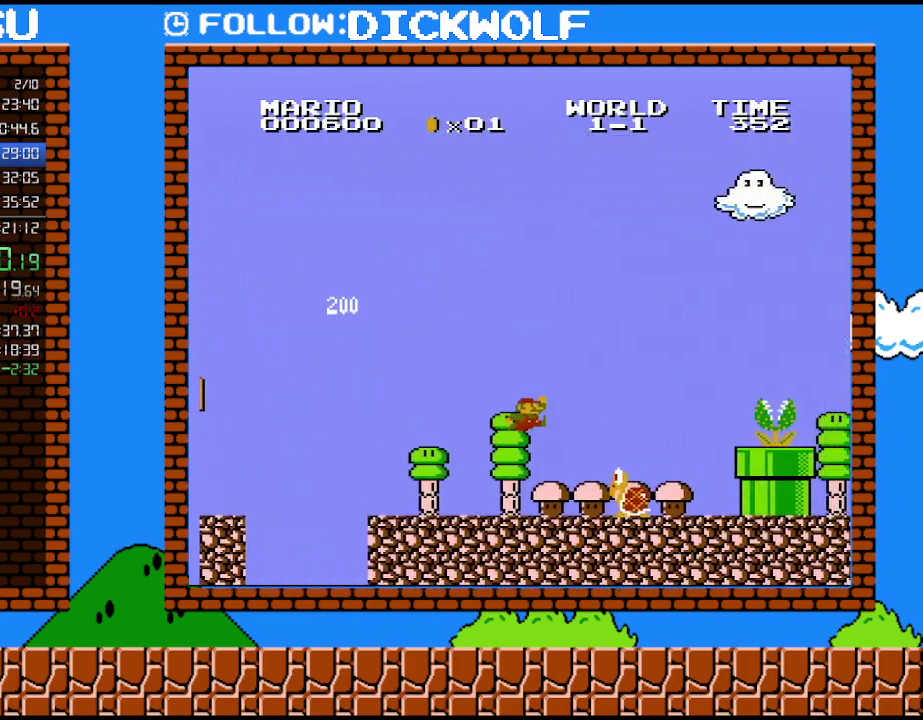
{"buttons": ["B"], "events": [[83, "A", "down"], [233, "A", "up"], [300, "DPAD_LEFT", "down"], [300, "DPAD_RIGHT", "up"], [417, "DPAD_LEFT", "up"]]}
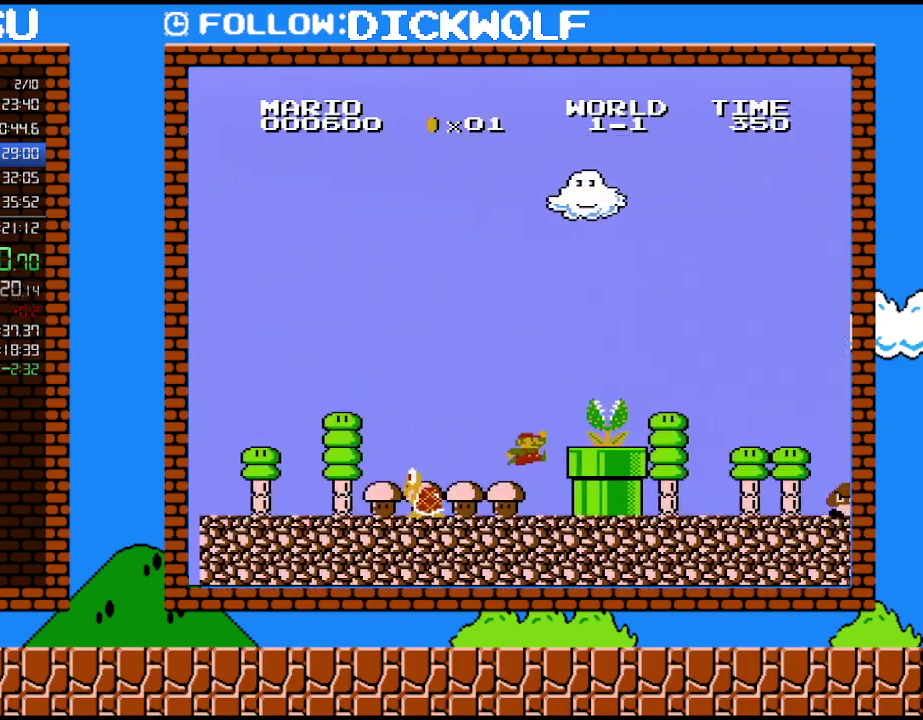
{"buttons": ["A", "B", "DPAD_RIGHT"], "events": [[83, "DPAD_RIGHT", "down"], [150, "A", "down"], [150, "DPAD_UP", "down"], [417, "DPAD_UP", "up"]]}
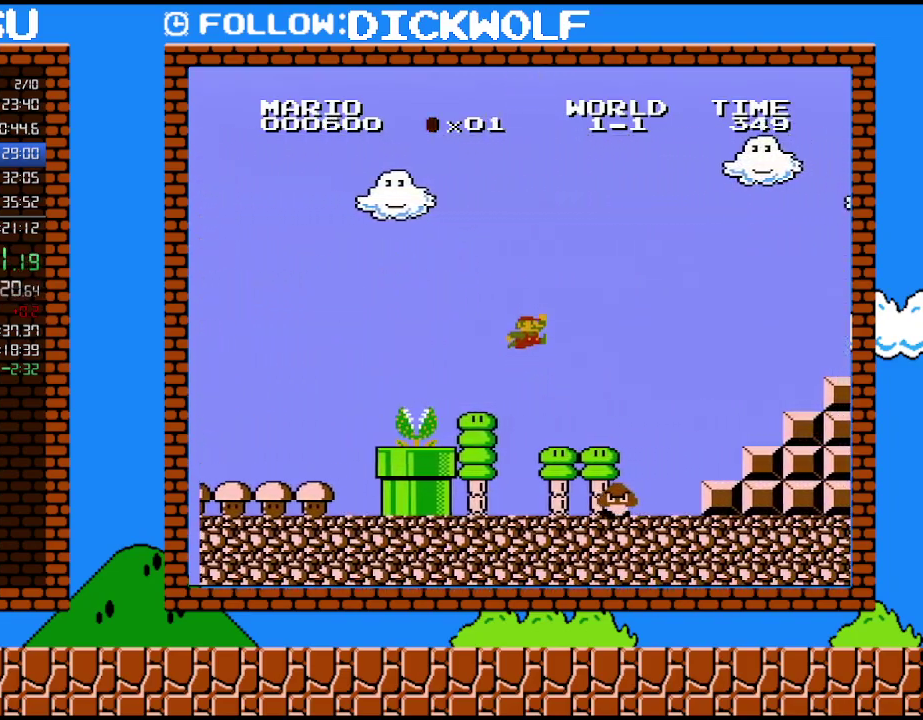
{"buttons": ["B", "DPAD_RIGHT"], "events": [[167, "A", "up"], [267, "DPAD_LEFT", "down"], [267, "DPAD_RIGHT", "up"], [333, "DPAD_LEFT", "up"], [483, "DPAD_RIGHT", "down"]]}
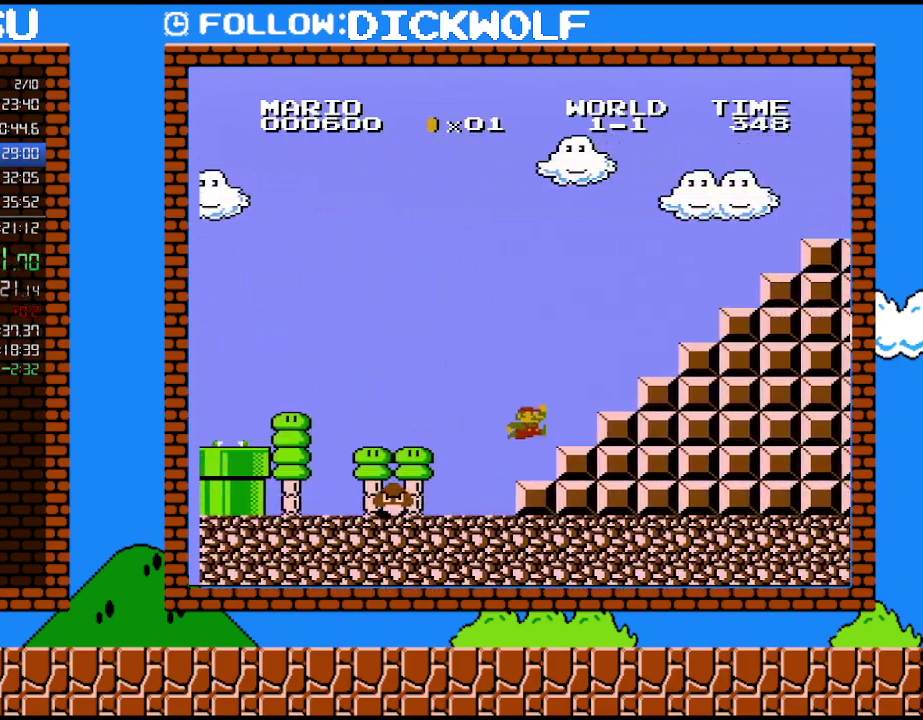
{"buttons": ["B", "DPAD_LEFT"], "events": [[83, "A", "down"], [383, "A", "up"], [417, "DPAD_RIGHT", "up"], [450, "DPAD_LEFT", "down"]]}
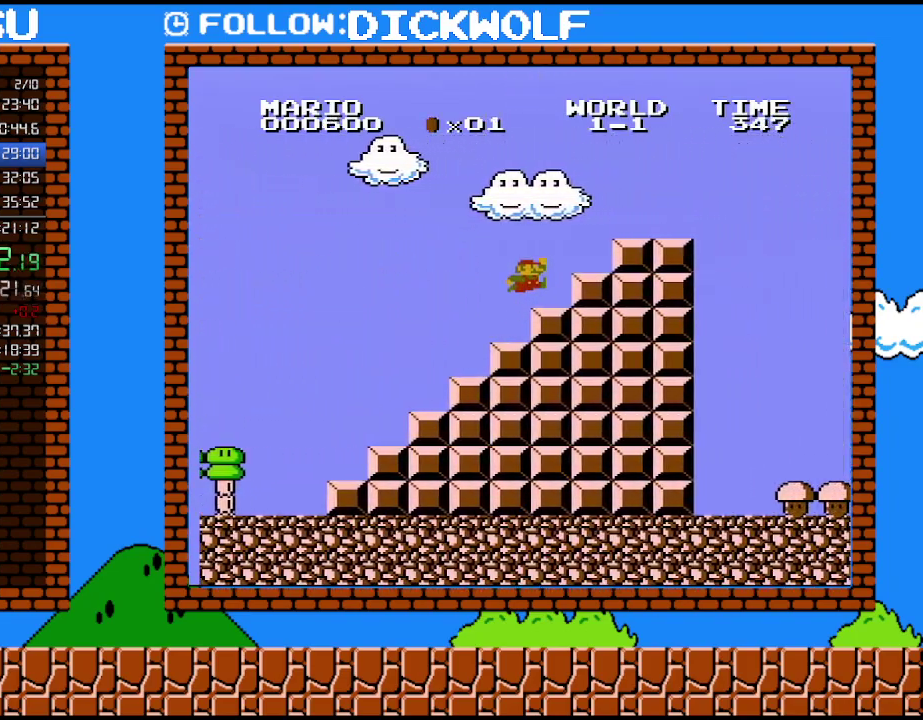
{"buttons": ["B", "DPAD_RIGHT"], "events": [[17, "DPAD_LEFT", "up"], [50, "DPAD_RIGHT", "down"], [83, "A", "down"], [383, "A", "up"]]}
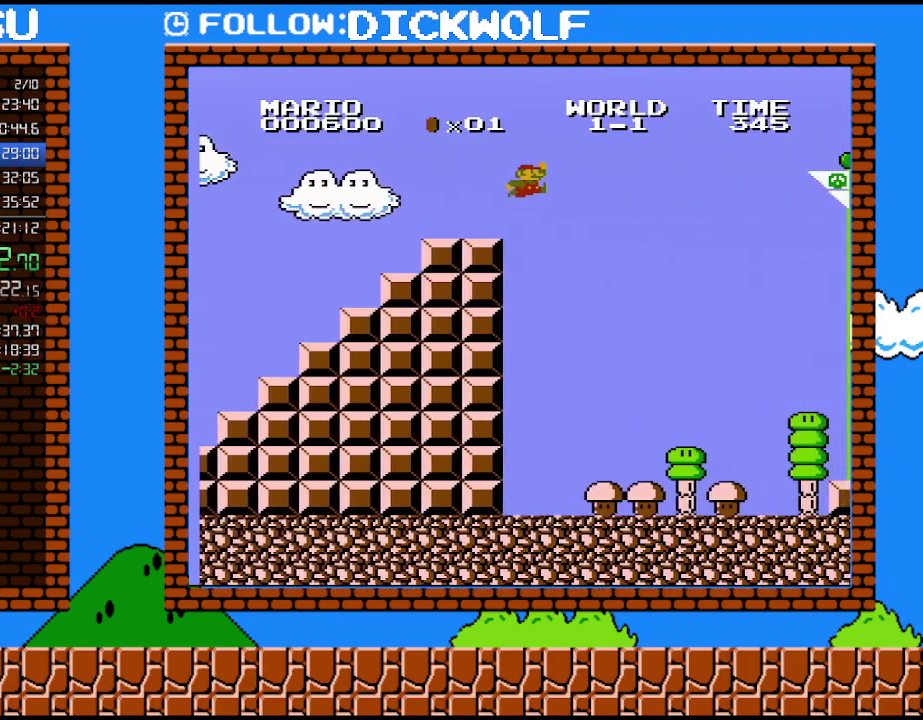
{"buttons": ["A", "B", "DPAD_RIGHT"], "events": [[133, "A", "down"]]}
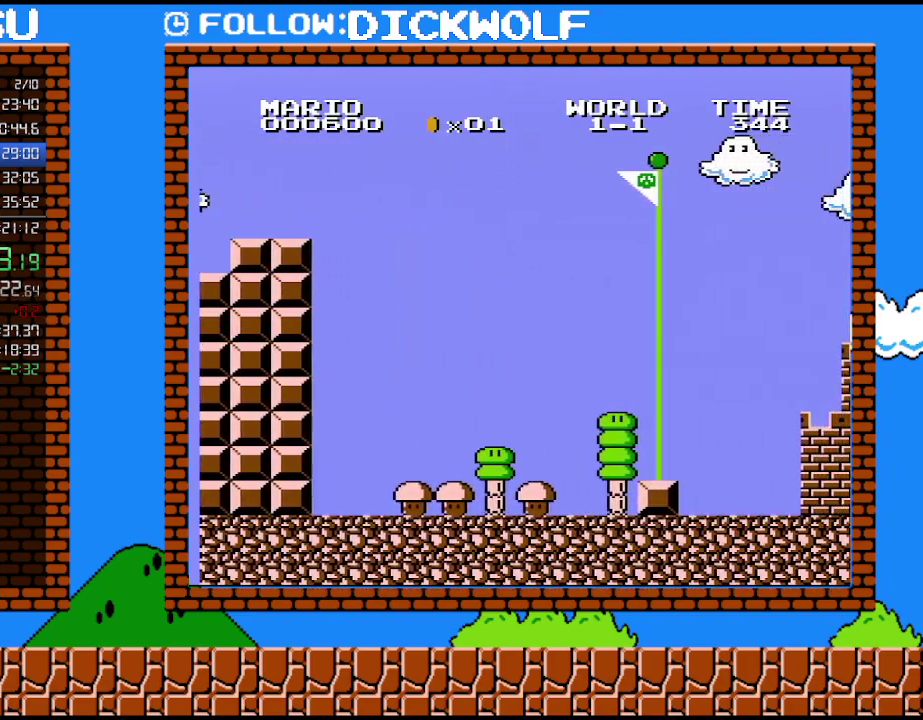
{"buttons": ["A", "B", "DPAD_RIGHT"], "events": []}
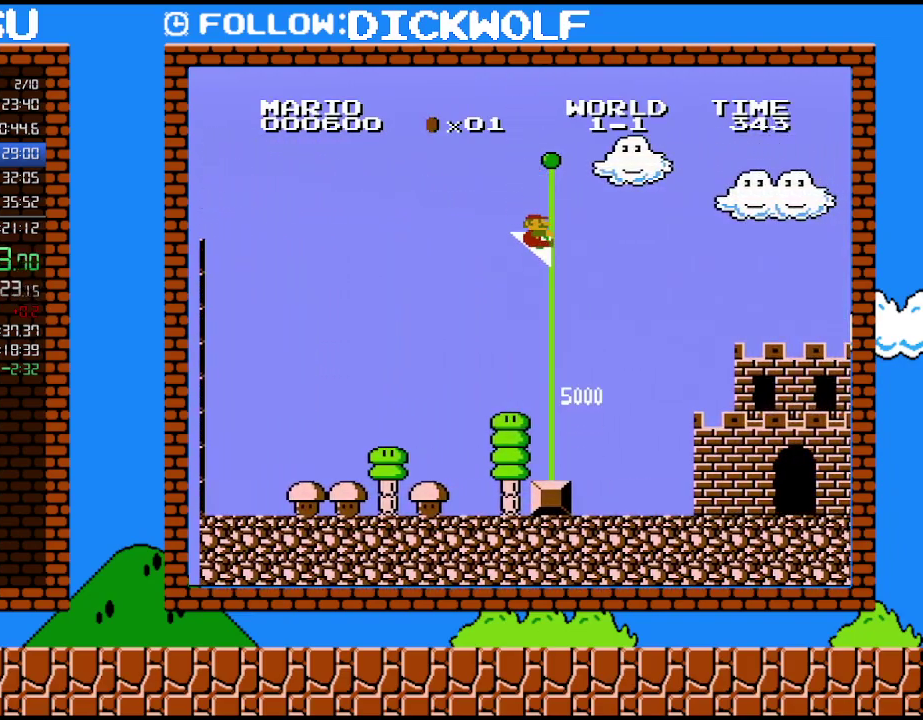
{"buttons": [], "events": [[133, "DPAD_RIGHT", "up"], [167, "A", "up"], [267, "B", "up"]]}